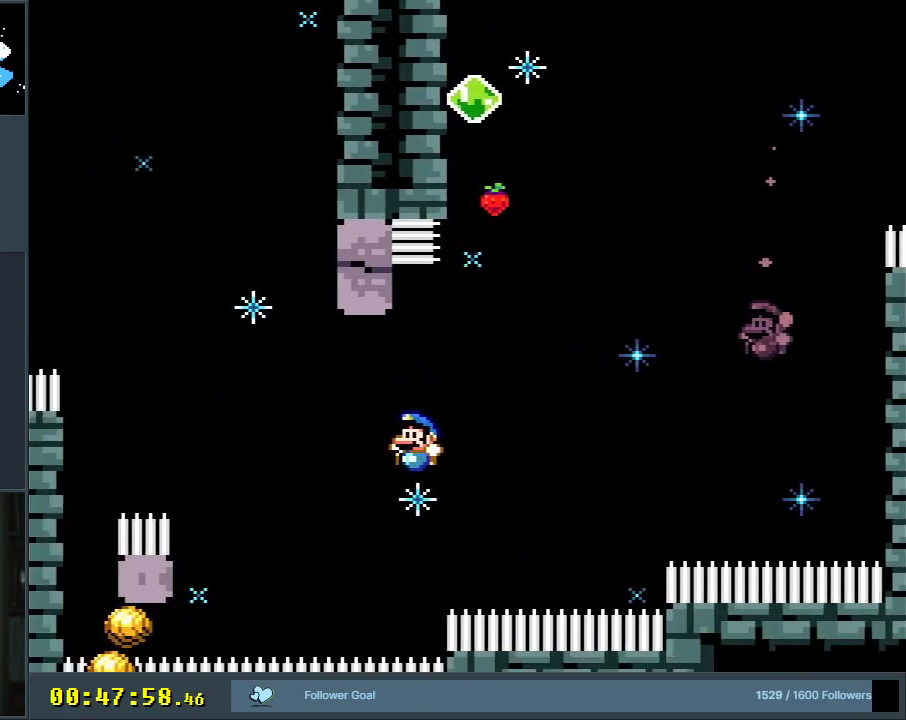
Gameplay with a controller (Nintendo layout); each line is a JSON object with the inputs held at the frame after it. "events" lists button and stick changes between this image and that frame as [ms after this image, input, new state], when the widget could be followed in between. Not read: L3 R3.
{"buttons": ["Y"], "events": [[267, "DPAD_LEFT", "up"], [467, "B", "up"]]}
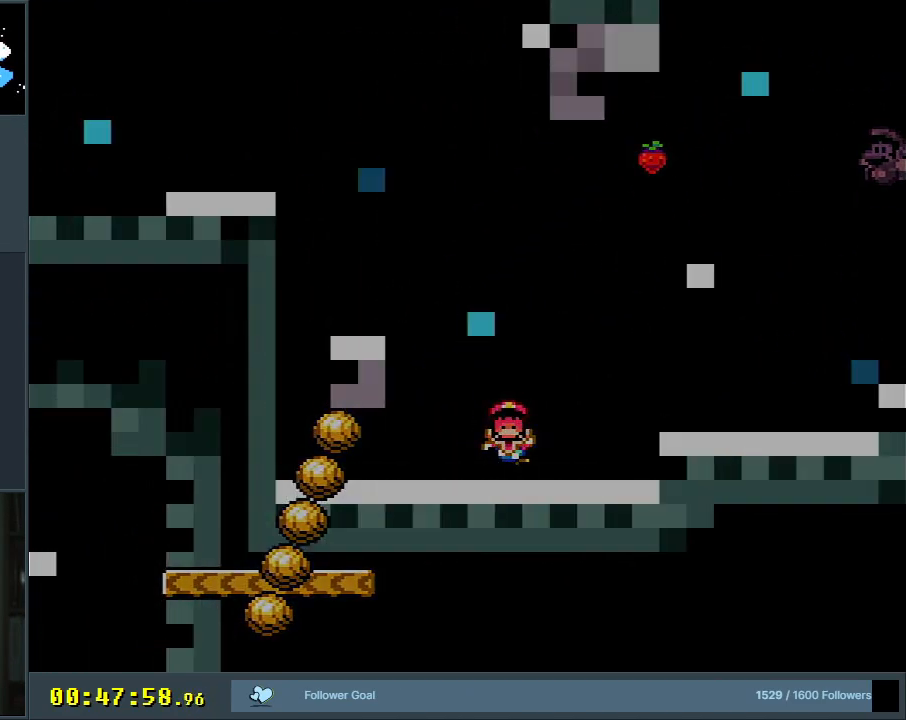
{"buttons": ["Y"], "events": [[17, "Y", "up"], [133, "B", "down"], [183, "Y", "down"], [483, "B", "up"]]}
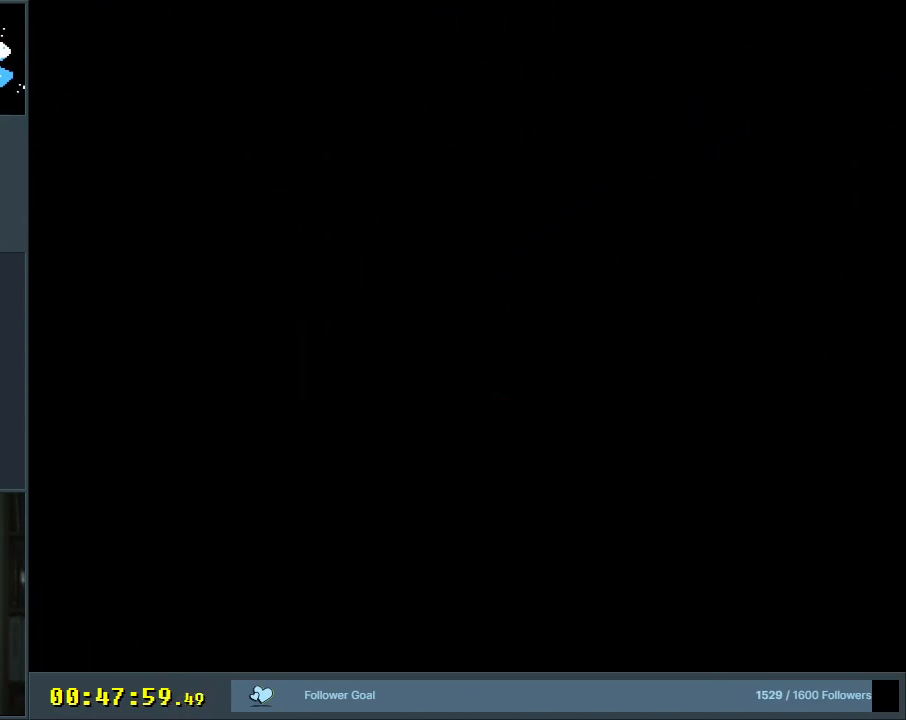
{"buttons": ["B", "Y"], "events": [[17, "Y", "up"], [150, "Y", "down"], [167, "B", "down"]]}
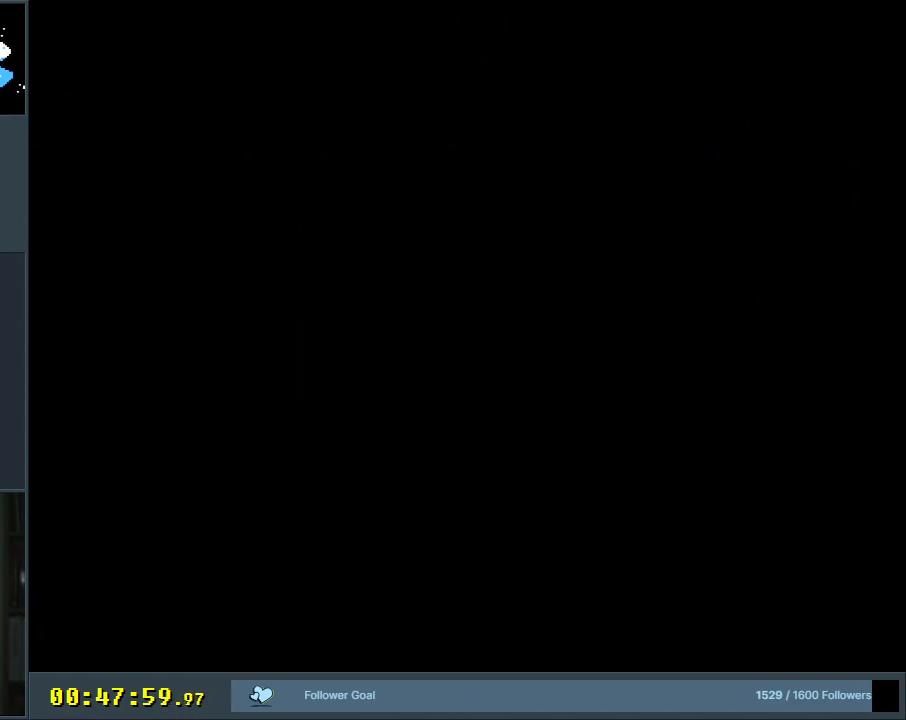
{"buttons": ["B", "Y"], "events": []}
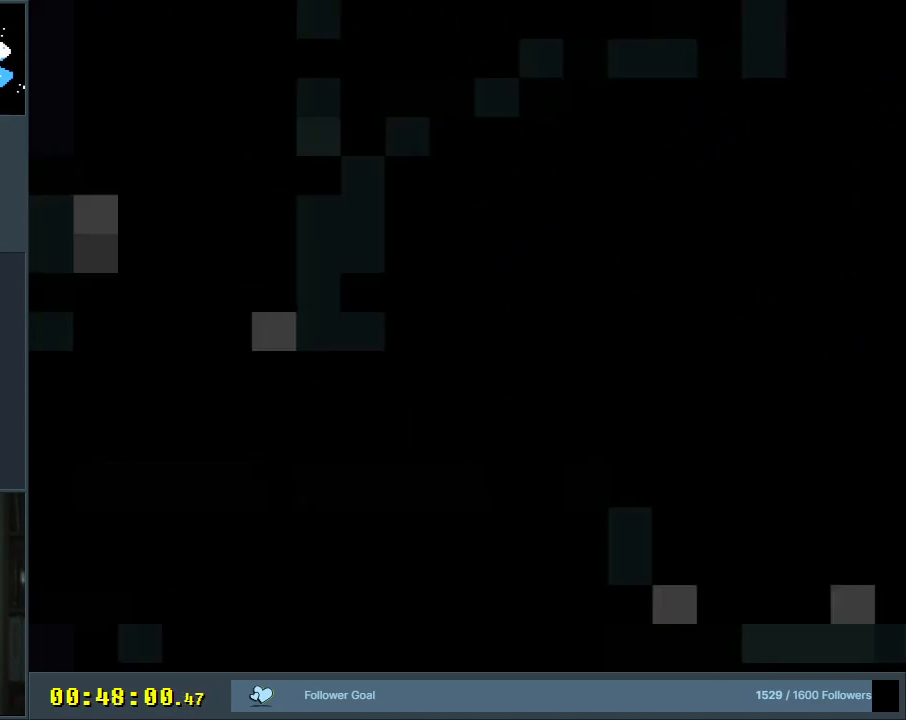
{"buttons": ["Y", "DPAD_RIGHT"], "events": [[283, "B", "up"], [283, "Y", "up"], [433, "Y", "down"], [450, "DPAD_RIGHT", "down"]]}
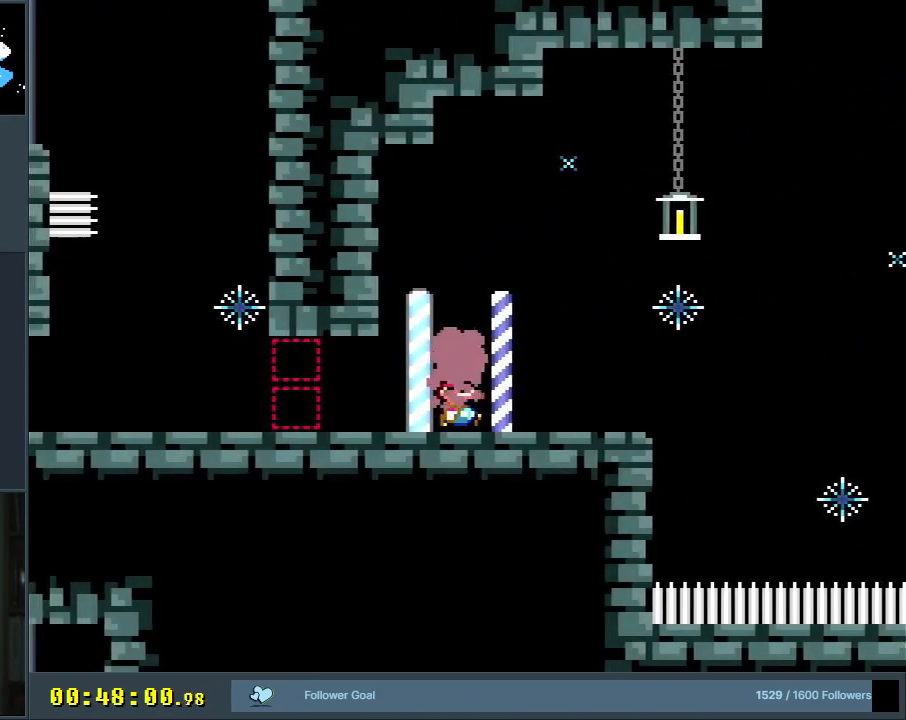
{"buttons": ["B", "Y", "DPAD_RIGHT"], "events": [[400, "B", "down"]]}
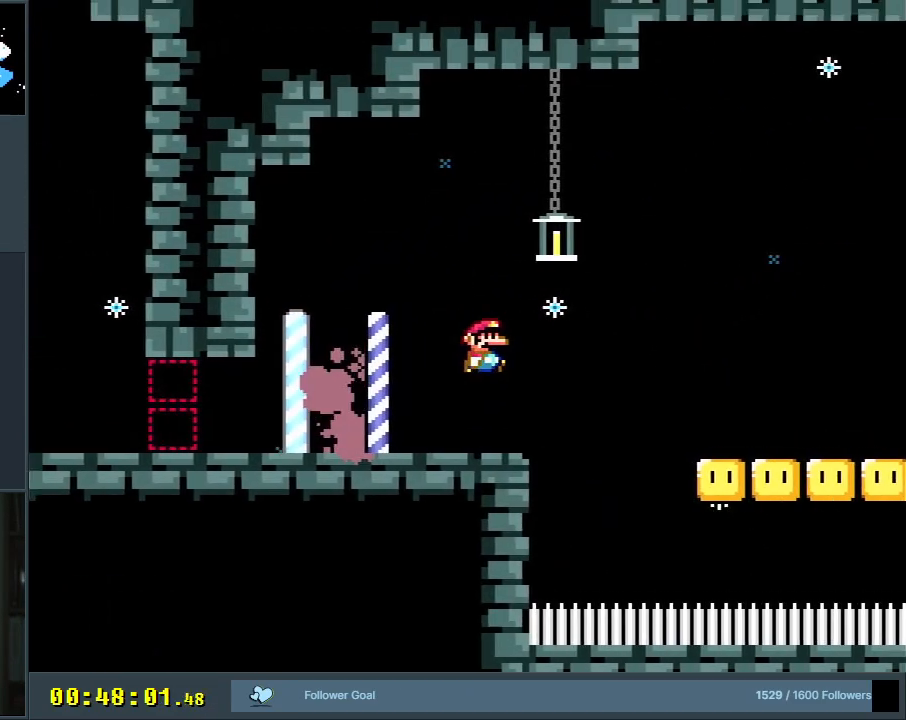
{"buttons": ["Y", "DPAD_RIGHT"], "events": [[200, "B", "up"]]}
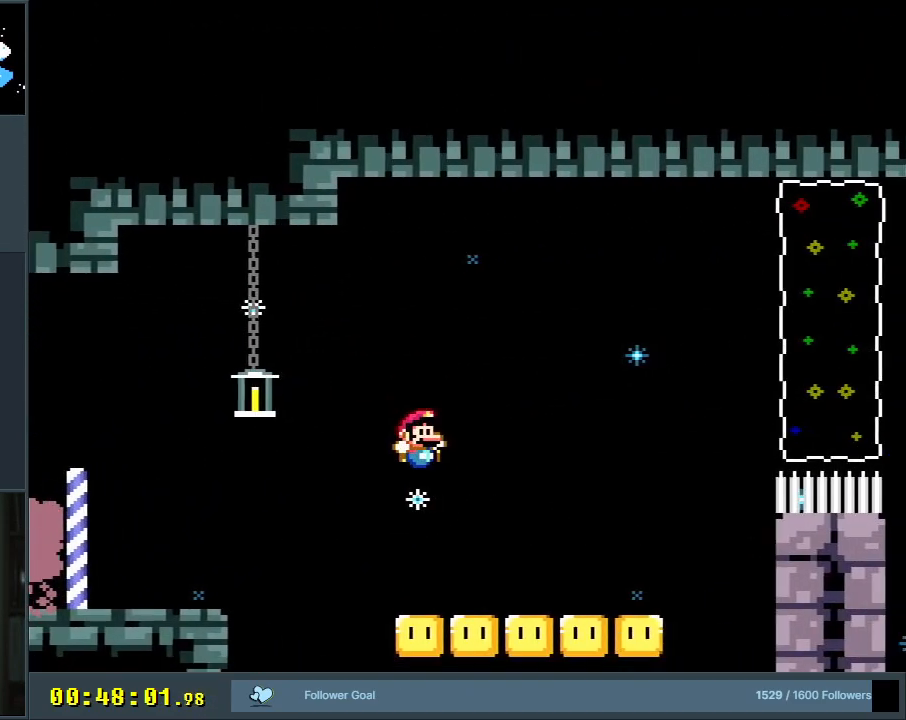
{"buttons": ["B", "Y", "DPAD_RIGHT"], "events": [[300, "B", "down"]]}
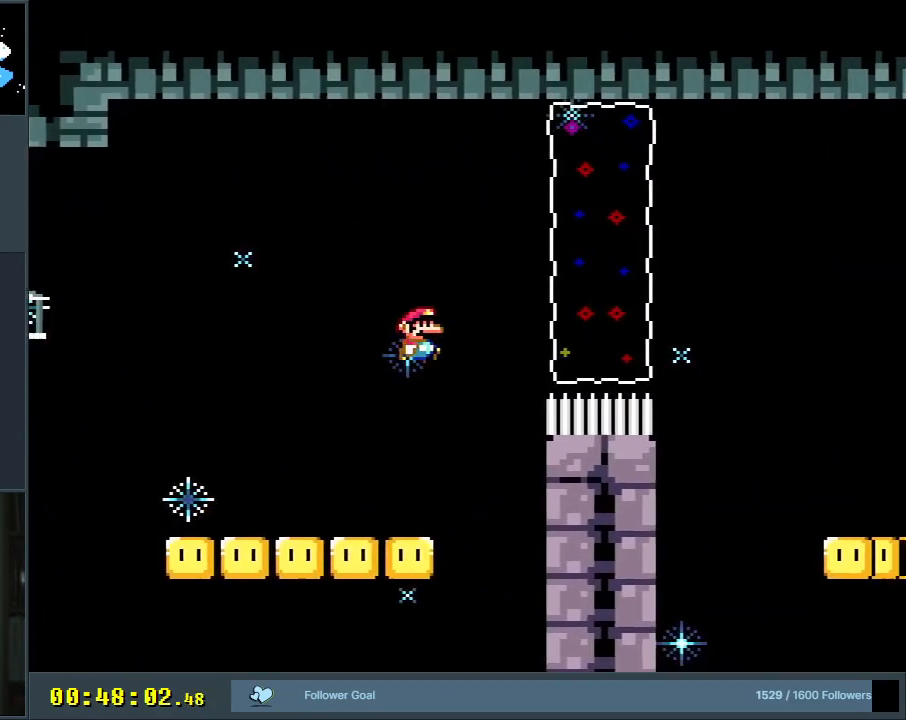
{"buttons": ["Y", "DPAD_LEFT"], "events": [[133, "R1", "down"], [283, "R1", "up"], [300, "DPAD_RIGHT", "up"], [333, "B", "up"], [417, "DPAD_LEFT", "down"]]}
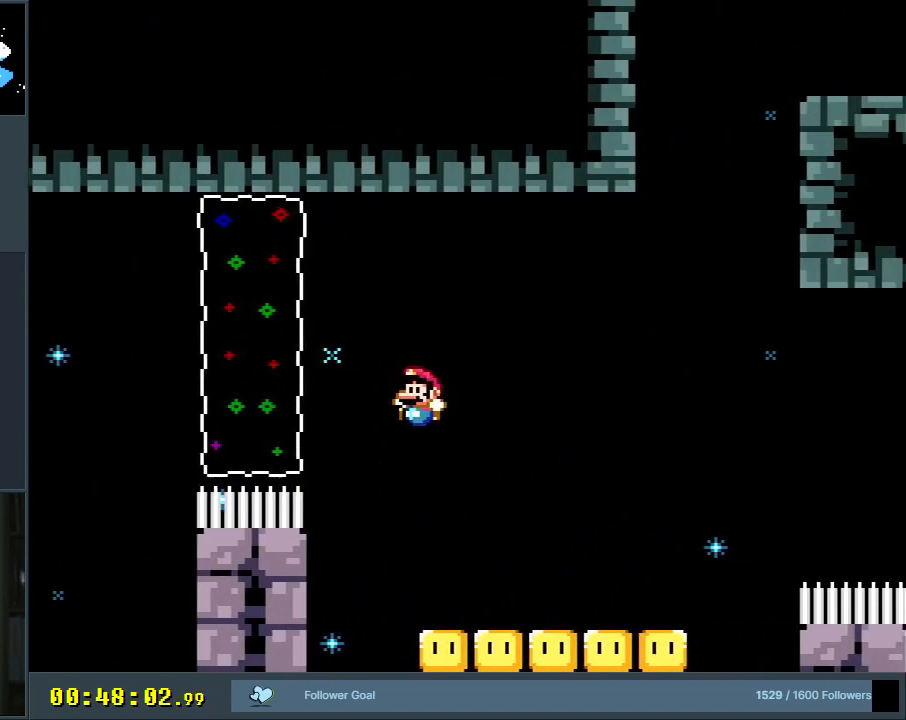
{"buttons": ["B", "Y", "DPAD_LEFT"], "events": [[50, "DPAD_LEFT", "up"], [67, "DPAD_RIGHT", "down"], [350, "B", "down"], [433, "DPAD_UP", "down"], [450, "DPAD_RIGHT", "up"], [483, "DPAD_LEFT", "down"], [483, "DPAD_UP", "up"]]}
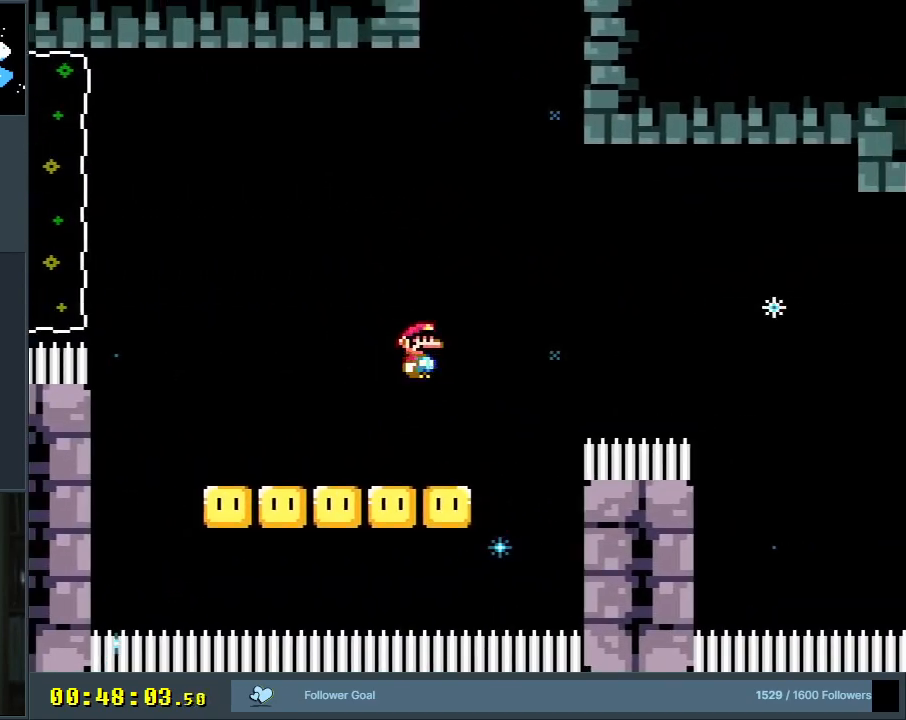
{"buttons": ["B", "Y", "R1", "DPAD_UP", "DPAD_RIGHT"], "events": [[17, "DPAD_UP", "down"], [133, "DPAD_LEFT", "up"], [267, "R1", "down"], [417, "DPAD_RIGHT", "down"]]}
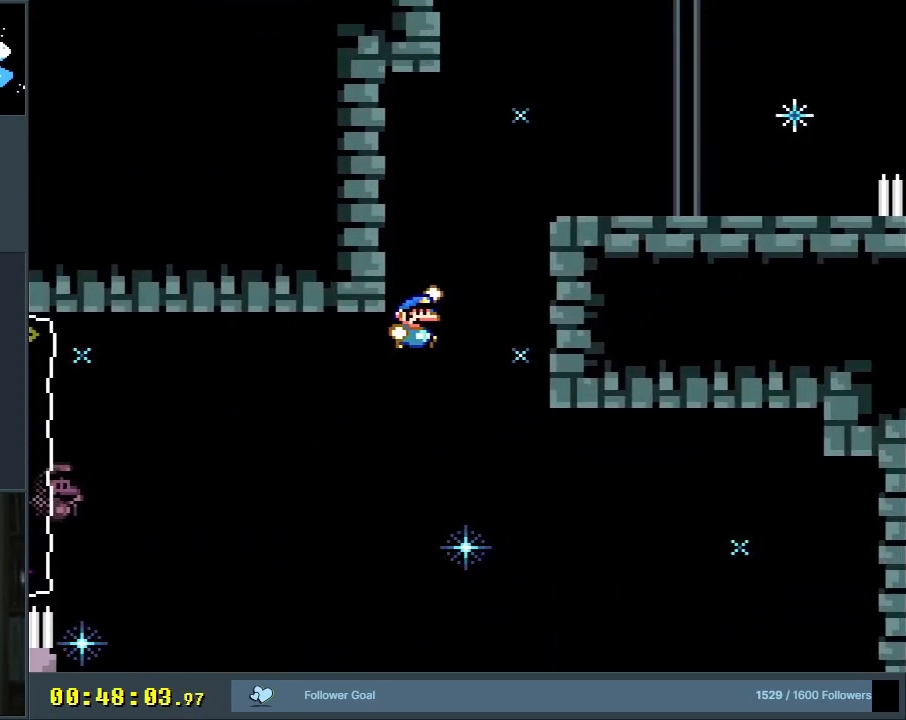
{"buttons": ["B", "Y", "DPAD_RIGHT"], "events": [[33, "DPAD_RIGHT", "up"], [67, "DPAD_LEFT", "down"], [200, "R1", "up"], [217, "B", "up"], [350, "B", "down"], [400, "DPAD_LEFT", "up"], [417, "DPAD_RIGHT", "down"], [433, "DPAD_UP", "up"]]}
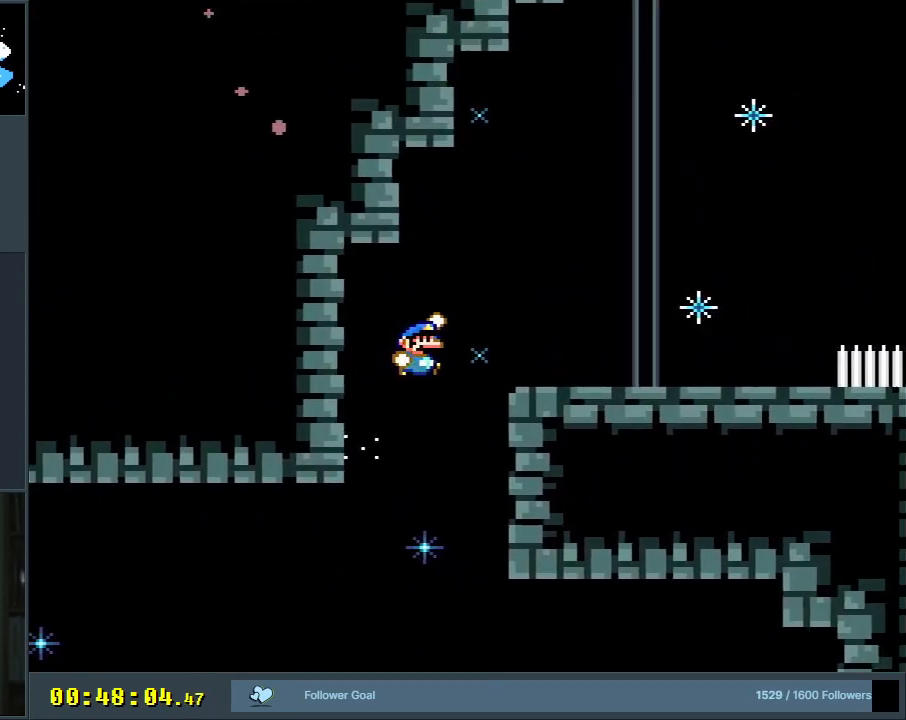
{"buttons": ["Y", "DPAD_RIGHT"], "events": [[33, "B", "up"]]}
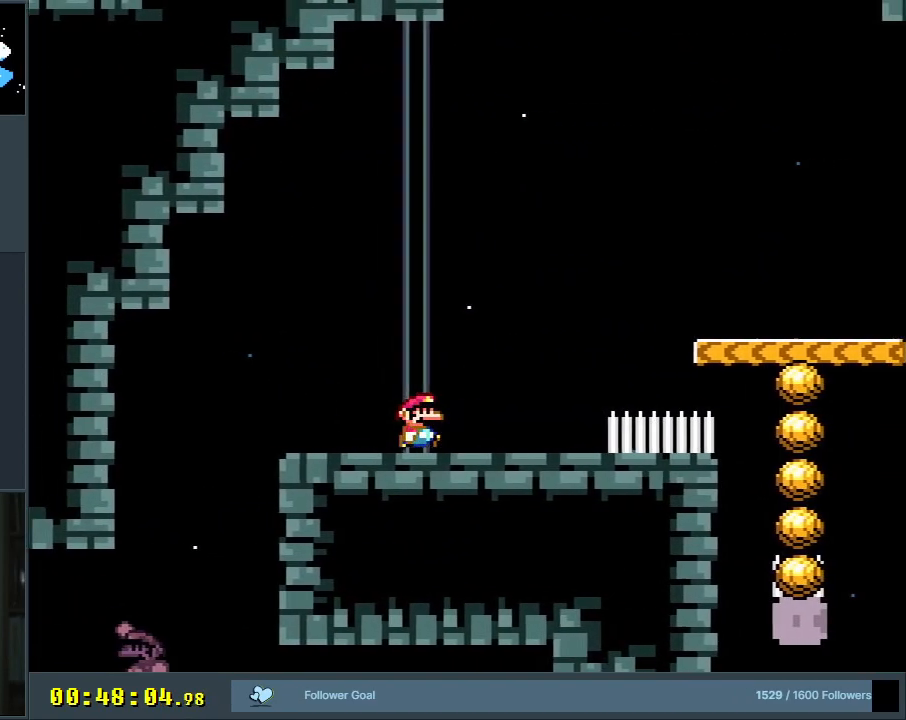
{"buttons": ["Y"], "events": [[100, "B", "down"], [433, "B", "up"], [433, "DPAD_RIGHT", "up"]]}
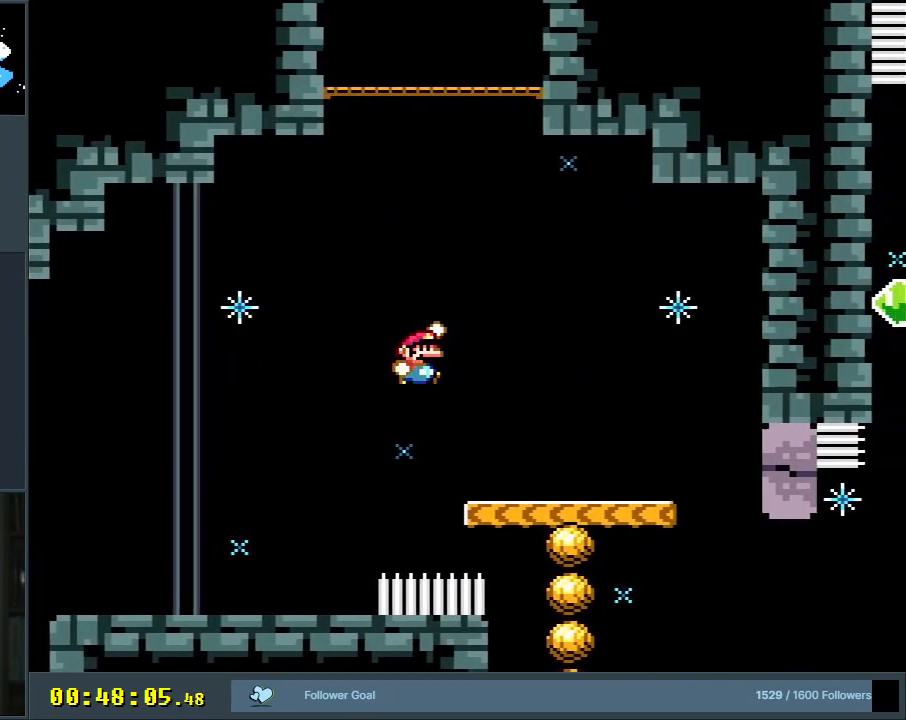
{"buttons": ["B", "Y", "DPAD_RIGHT"], "events": [[267, "DPAD_LEFT", "down"], [383, "B", "down"], [383, "DPAD_LEFT", "up"], [483, "DPAD_RIGHT", "down"]]}
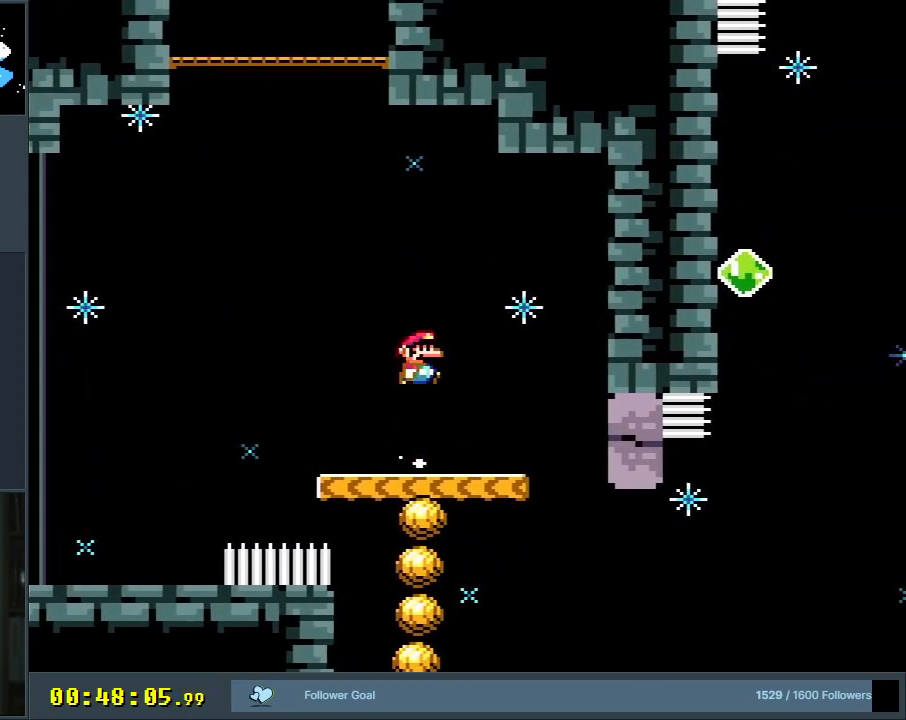
{"buttons": ["B", "Y"], "events": [[100, "B", "up"], [233, "B", "down"], [350, "DPAD_RIGHT", "up"], [400, "B", "up"], [433, "B", "down"]]}
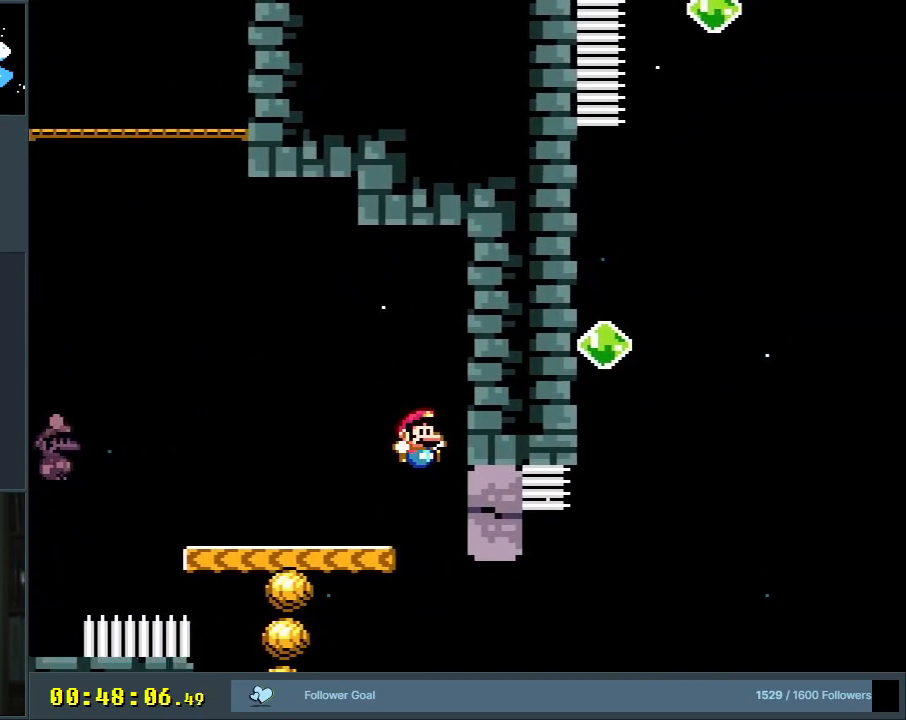
{"buttons": ["B", "Y", "R1", "DPAD_UP", "DPAD_RIGHT"], "events": [[17, "DPAD_LEFT", "down"], [150, "DPAD_LEFT", "up"], [150, "DPAD_UP", "down"], [167, "DPAD_RIGHT", "down"], [167, "DPAD_UP", "up"], [233, "DPAD_UP", "down"], [417, "R1", "down"]]}
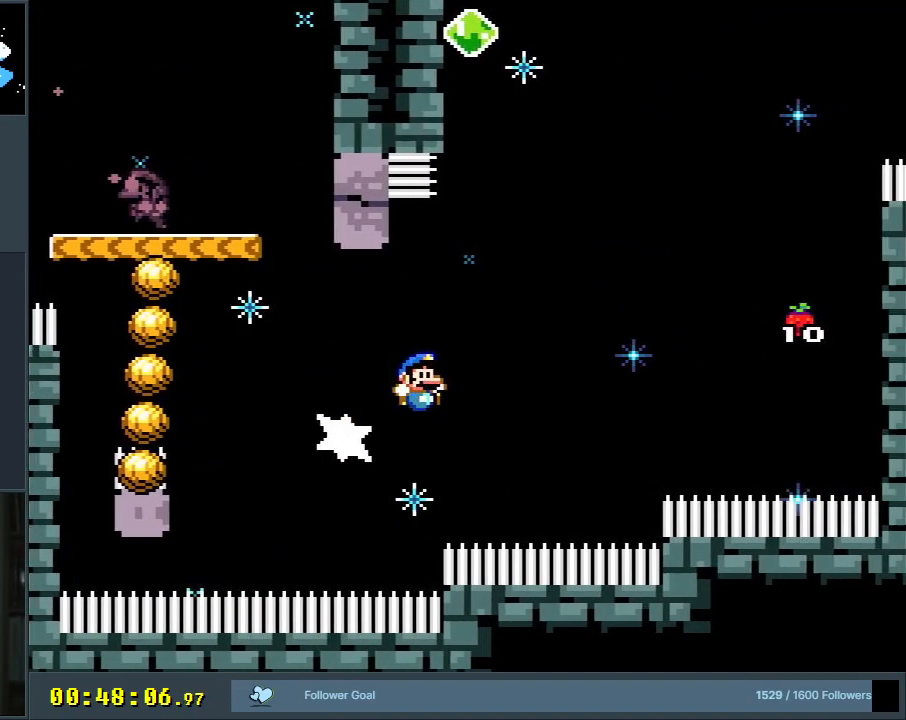
{"buttons": ["B", "Y", "DPAD_UP", "DPAD_RIGHT"], "events": [[500, "R1", "up"]]}
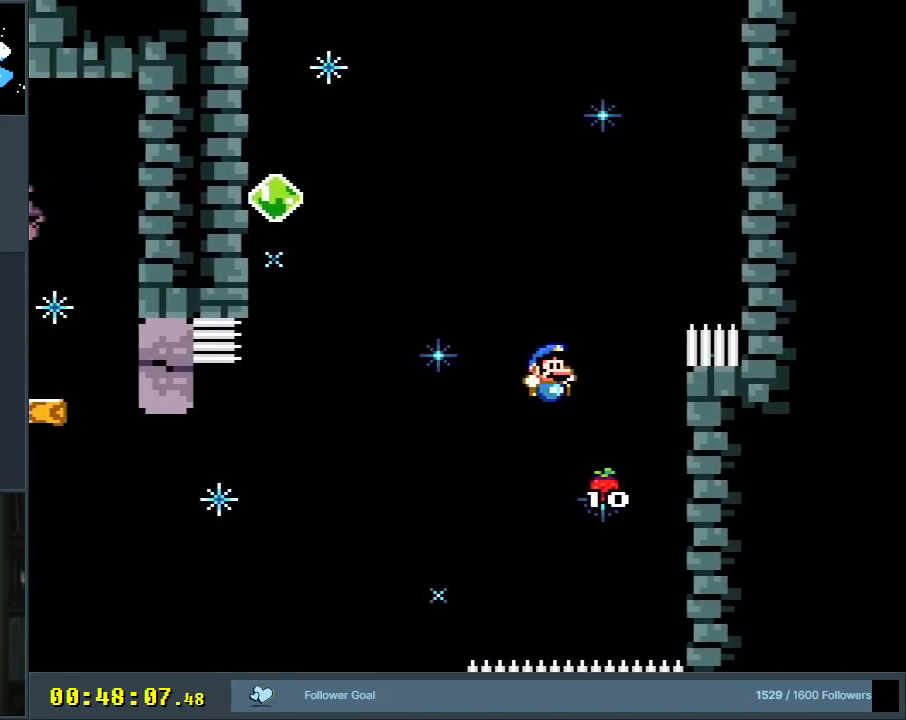
{"buttons": ["B", "Y", "DPAD_LEFT"], "events": [[50, "B", "up"], [283, "DPAD_RIGHT", "up"], [317, "DPAD_UP", "up"], [333, "B", "down"], [400, "DPAD_LEFT", "down"]]}
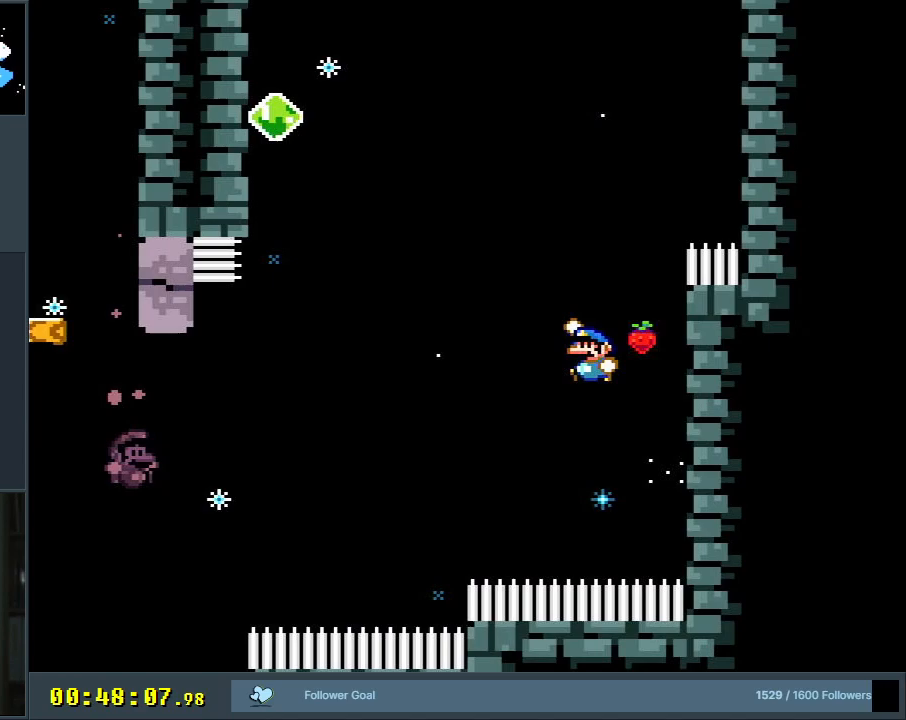
{"buttons": ["B", "Y", "DPAD_LEFT"], "events": []}
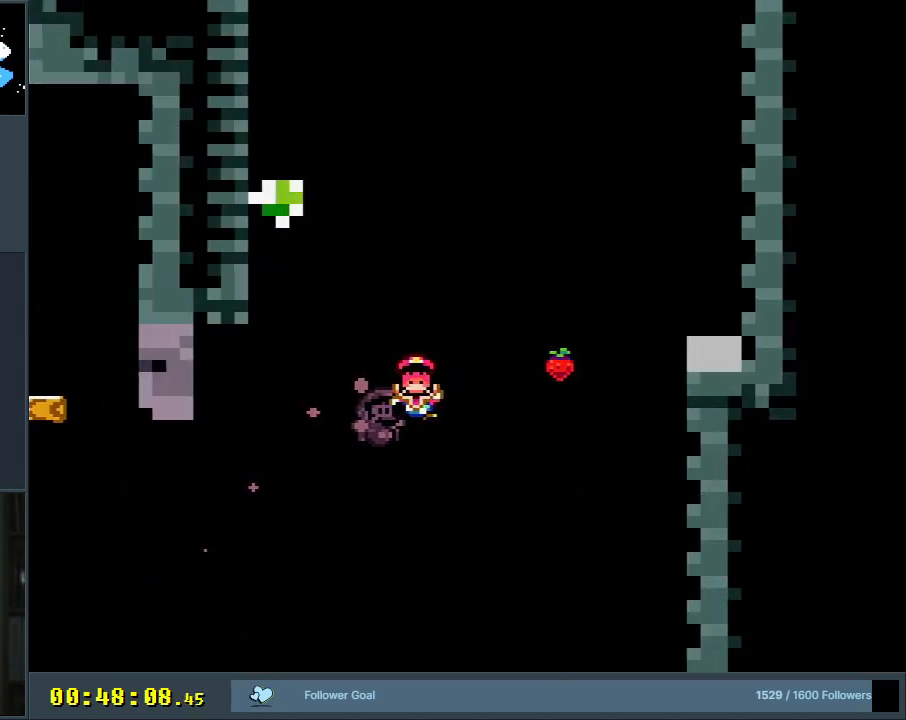
{"buttons": [], "events": [[117, "DPAD_LEFT", "up"], [233, "B", "up"], [333, "Y", "up"]]}
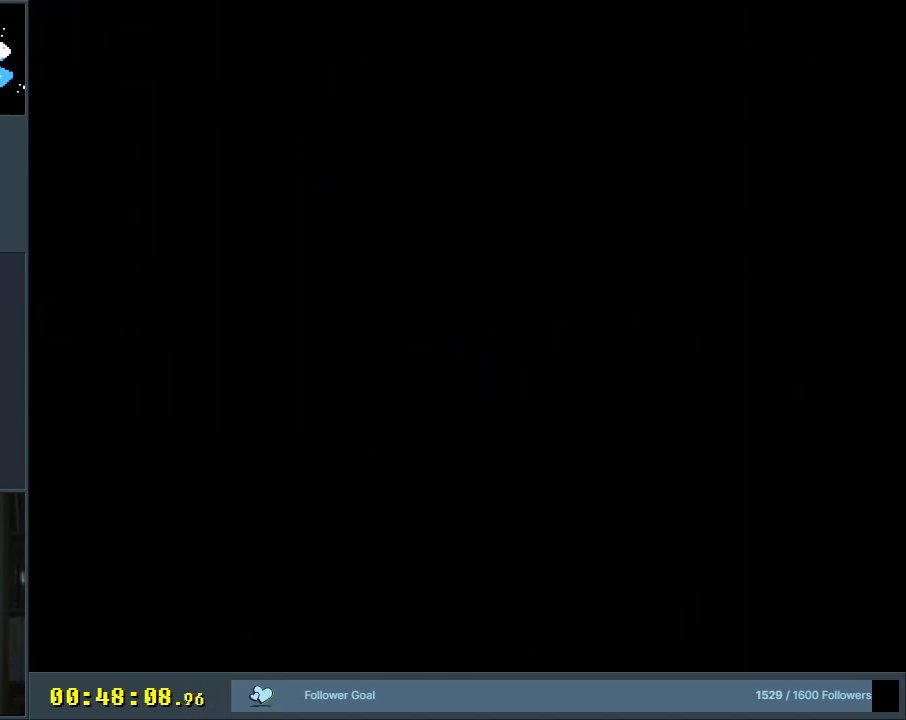
{"buttons": ["Y"], "events": [[67, "Y", "down"]]}
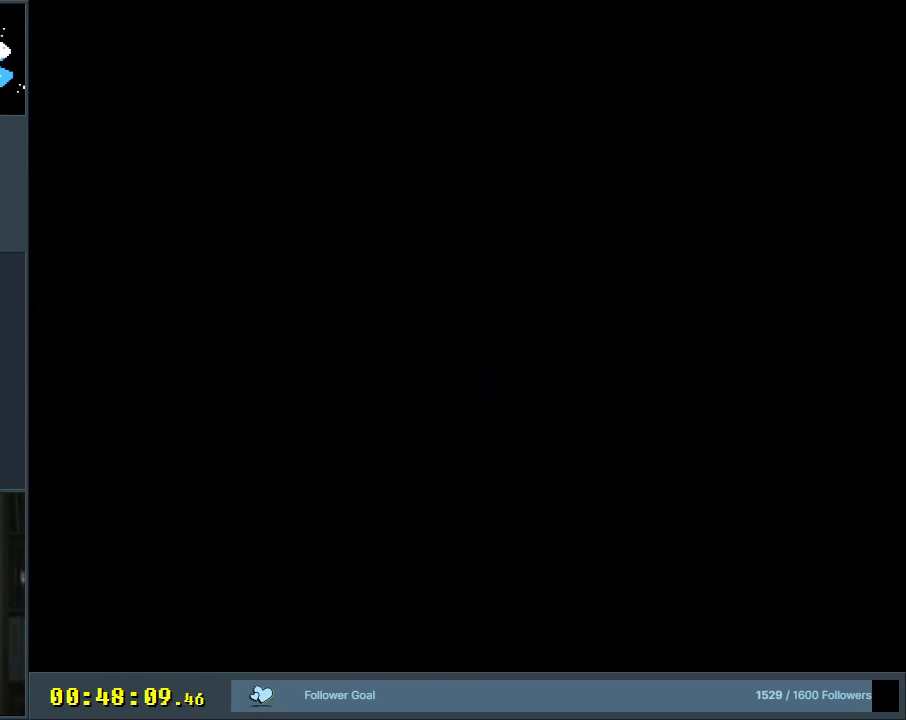
{"buttons": ["Y"], "events": []}
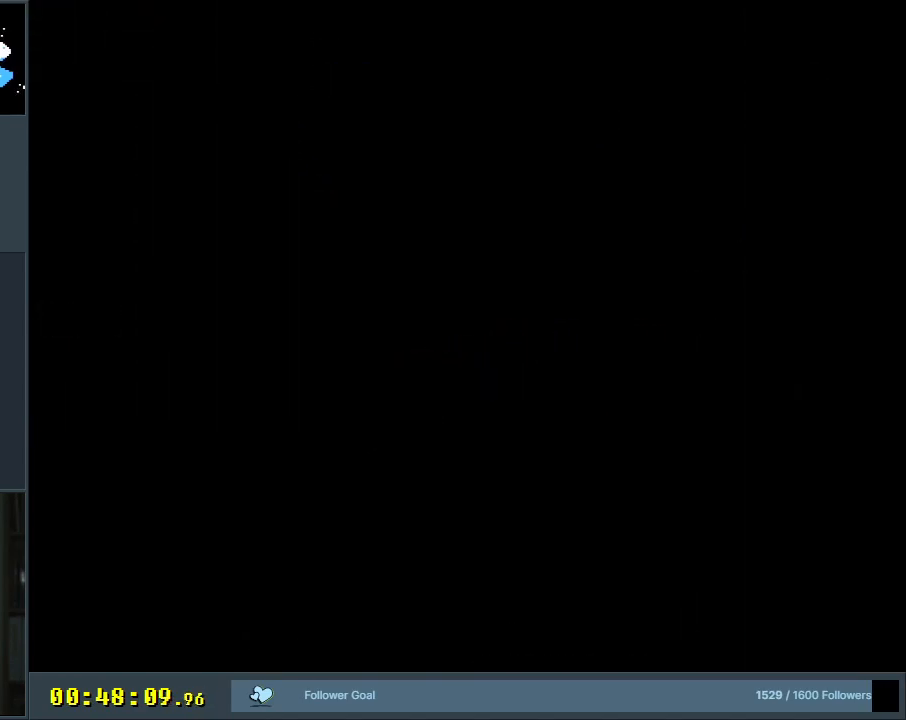
{"buttons": ["Y"], "events": []}
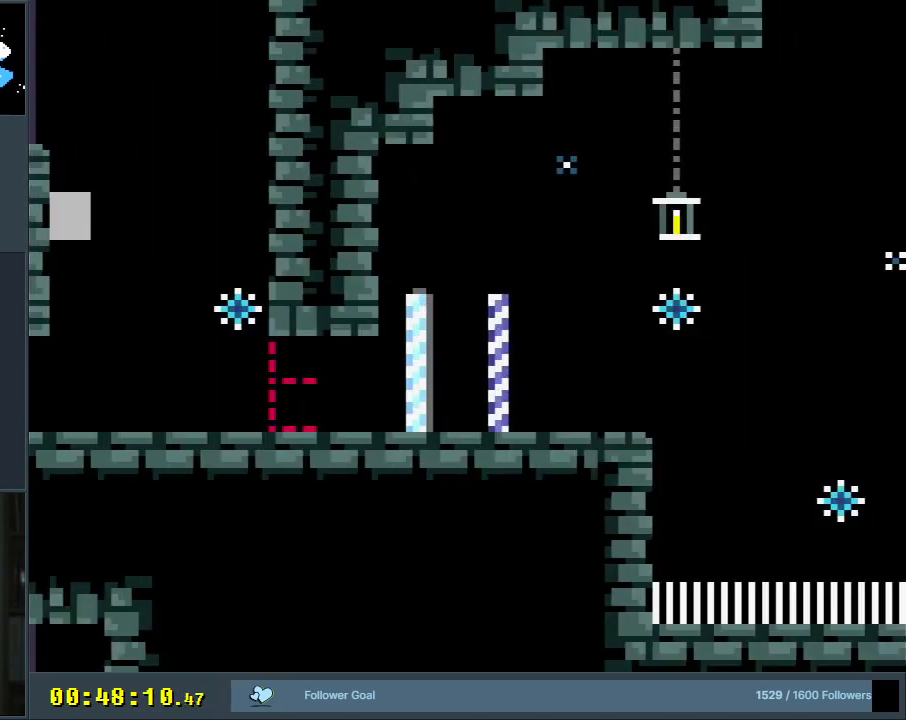
{"buttons": ["Y", "DPAD_RIGHT"], "events": [[50, "DPAD_RIGHT", "down"]]}
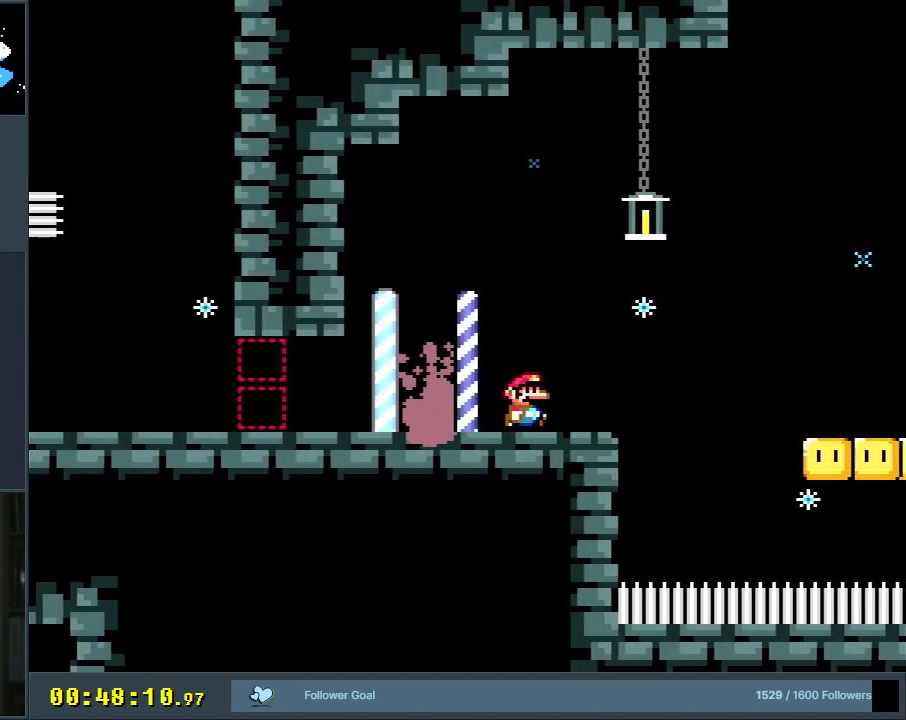
{"buttons": ["Y", "DPAD_RIGHT"], "events": [[33, "B", "down"], [217, "B", "up"]]}
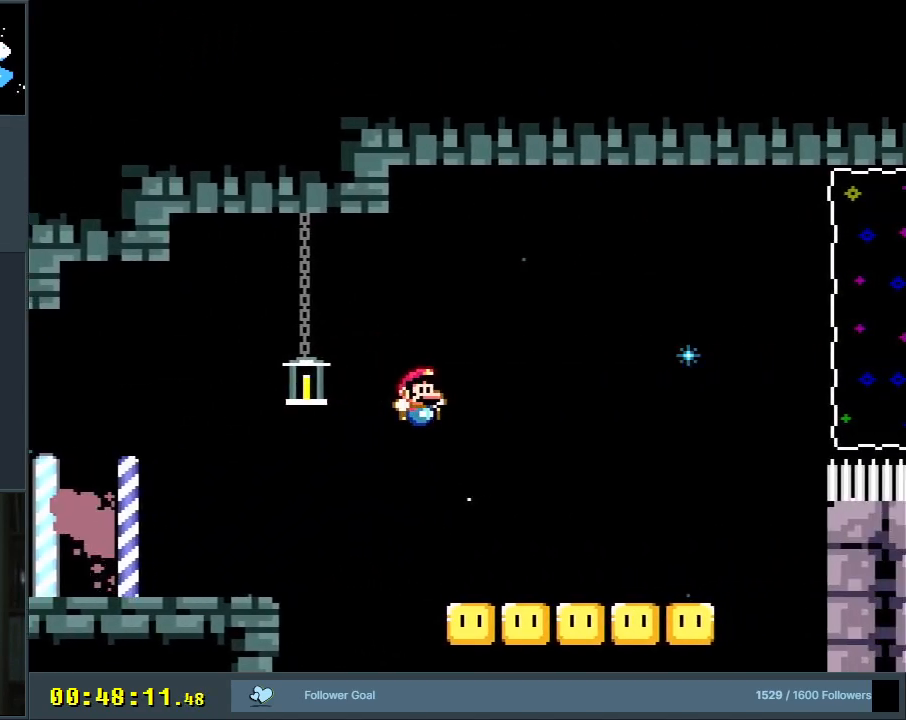
{"buttons": ["B", "Y", "DPAD_RIGHT"], "events": [[400, "B", "down"]]}
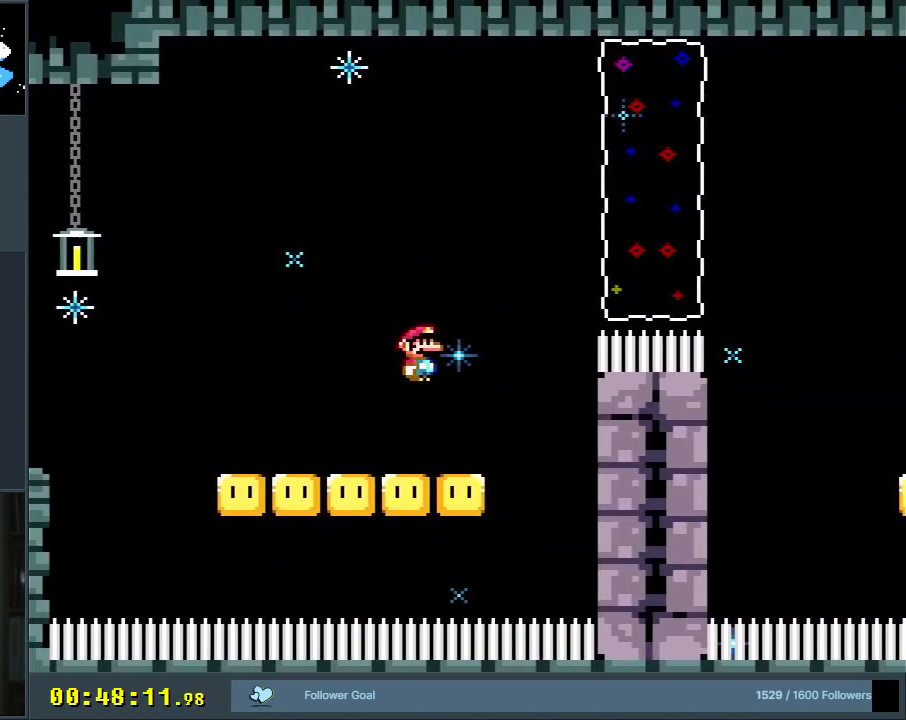
{"buttons": ["B", "Y"], "events": [[300, "R1", "down"], [450, "R1", "up"], [467, "DPAD_RIGHT", "up"]]}
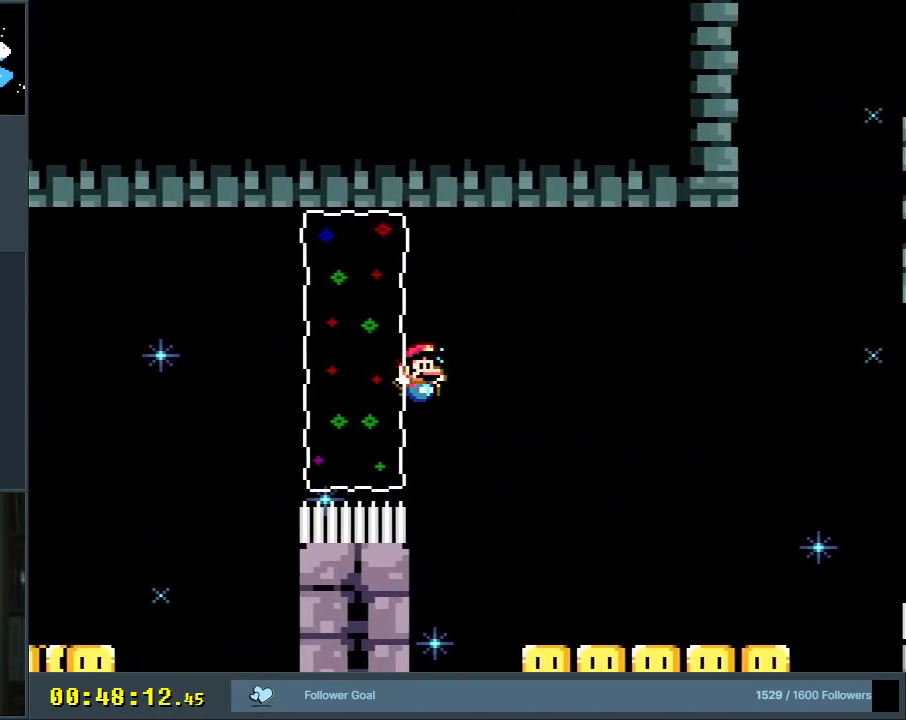
{"buttons": ["Y", "DPAD_RIGHT"], "events": [[17, "B", "up"], [33, "DPAD_LEFT", "down"], [167, "DPAD_LEFT", "up"], [183, "DPAD_RIGHT", "down"]]}